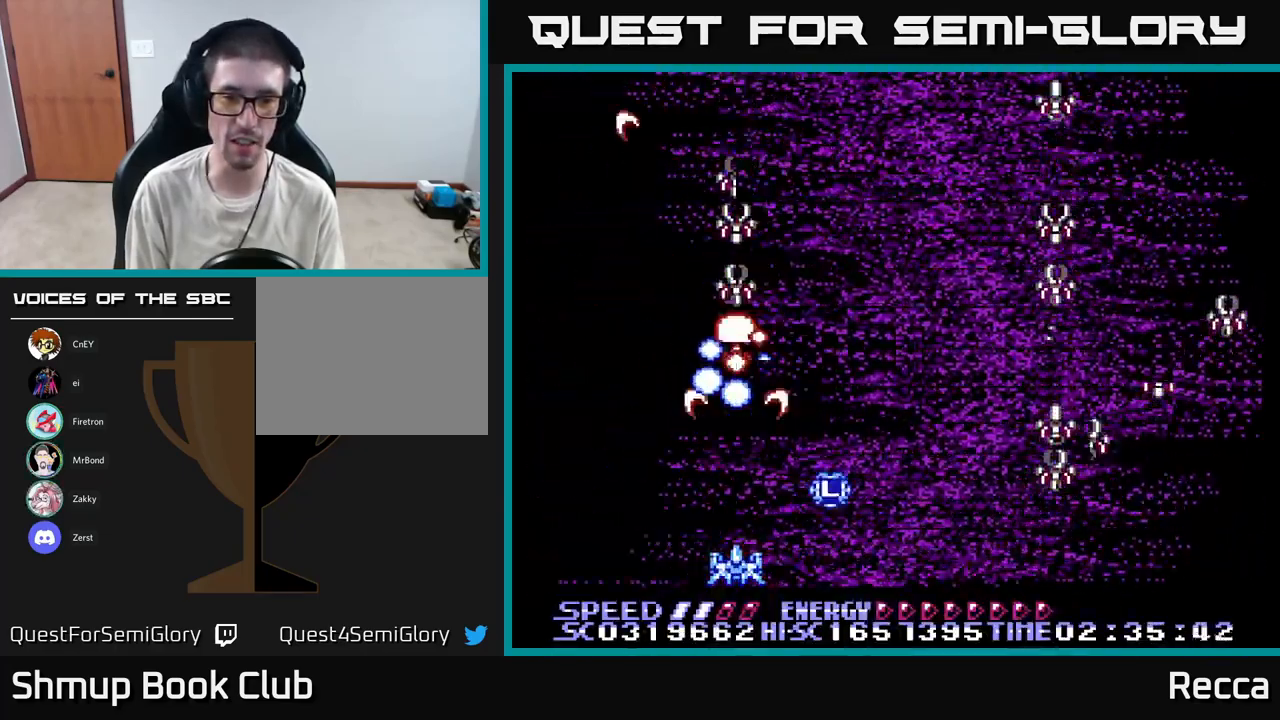
Gameplay with a controller (Xbox layout); each line is a JSON object with the inputs held at the frame after it. "events" lists button and stick changes between this image and that frame as [ms after this image, input, new state], when the widget could be followed in between. Not read: left_stick right_stick.
{"buttons": ["A", "X"], "events": []}
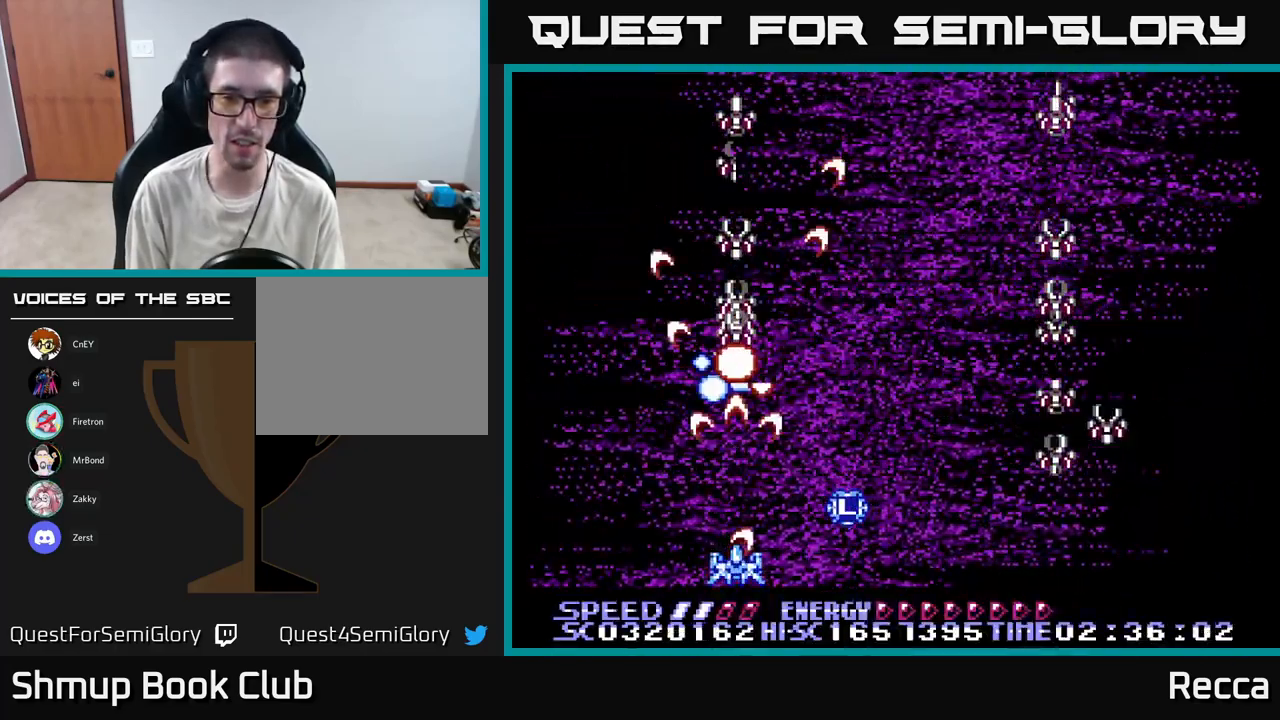
{"buttons": ["A", "X"], "events": []}
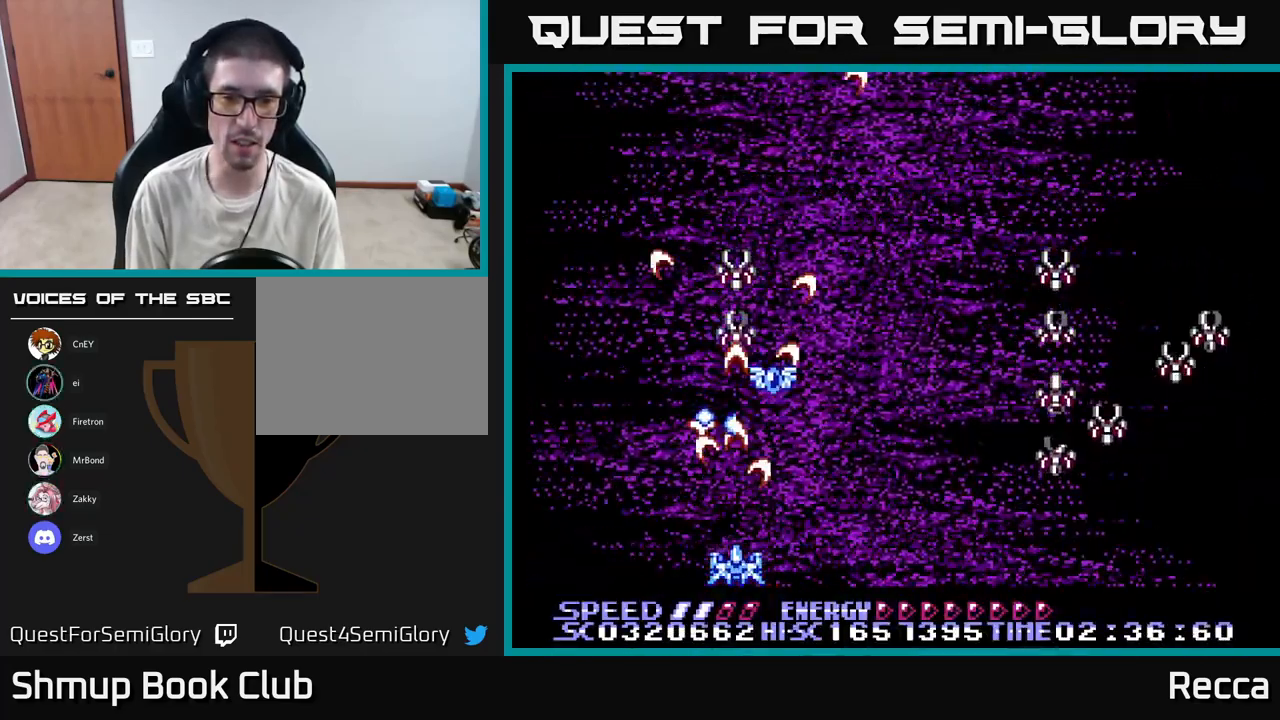
{"buttons": ["A", "X"], "events": [[67, "DPAD_LEFT", "down"], [200, "DPAD_LEFT", "up"]]}
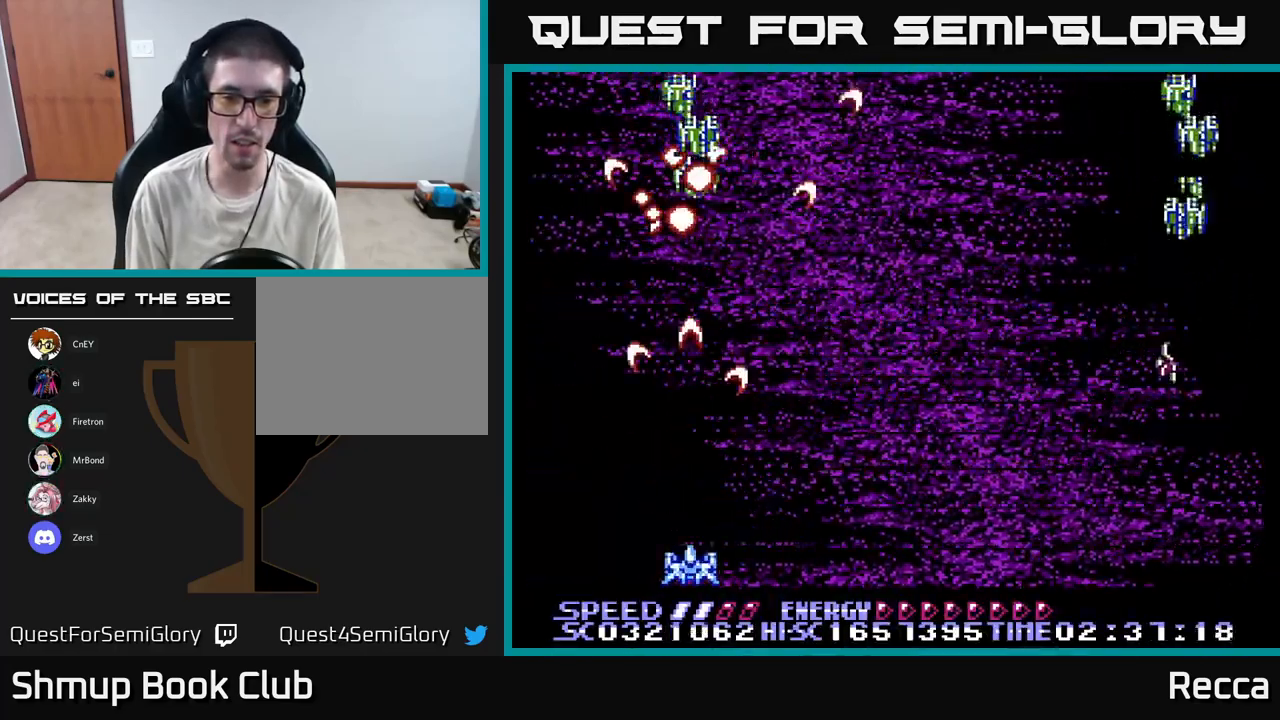
{"buttons": ["A", "X", "DPAD_UP", "DPAD_RIGHT"], "events": [[100, "DPAD_RIGHT", "down"], [117, "DPAD_UP", "down"], [184, "DPAD_UP", "up"], [300, "DPAD_UP", "down"]]}
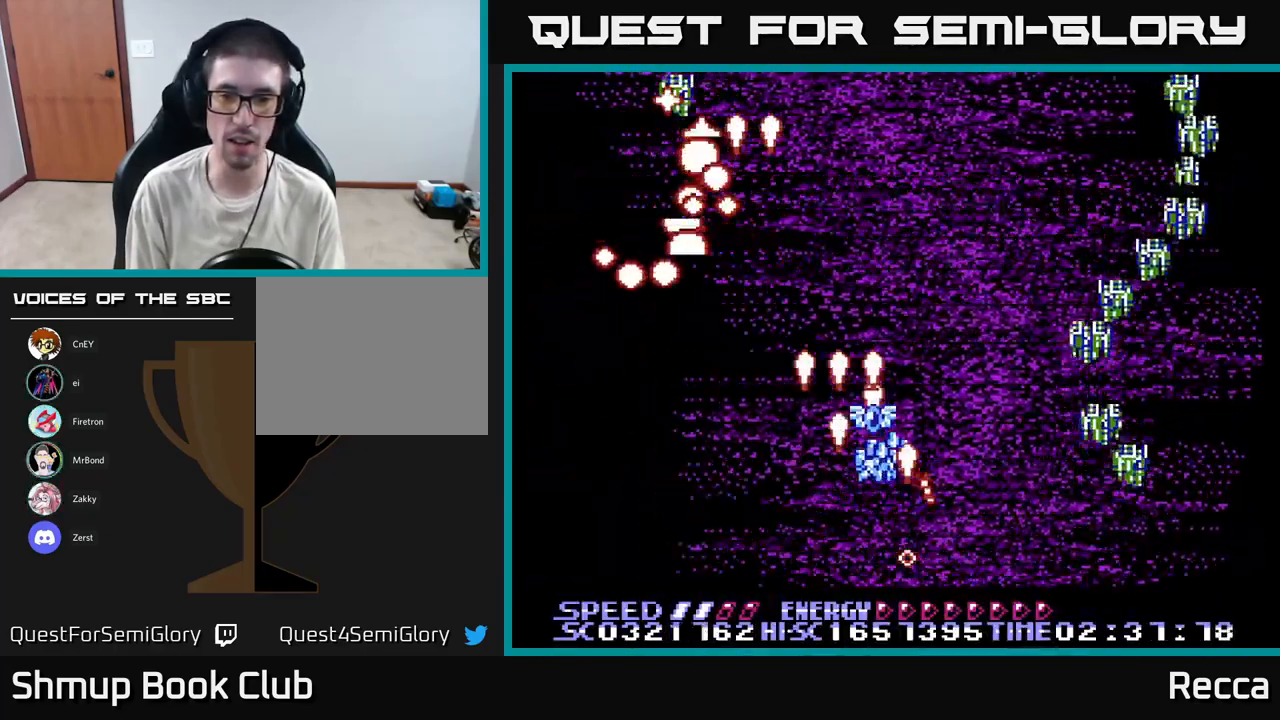
{"buttons": ["A", "X", "DPAD_DOWN", "DPAD_LEFT"], "events": [[50, "DPAD_RIGHT", "up"], [100, "DPAD_LEFT", "down"], [117, "DPAD_UP", "up"], [167, "DPAD_DOWN", "down"]]}
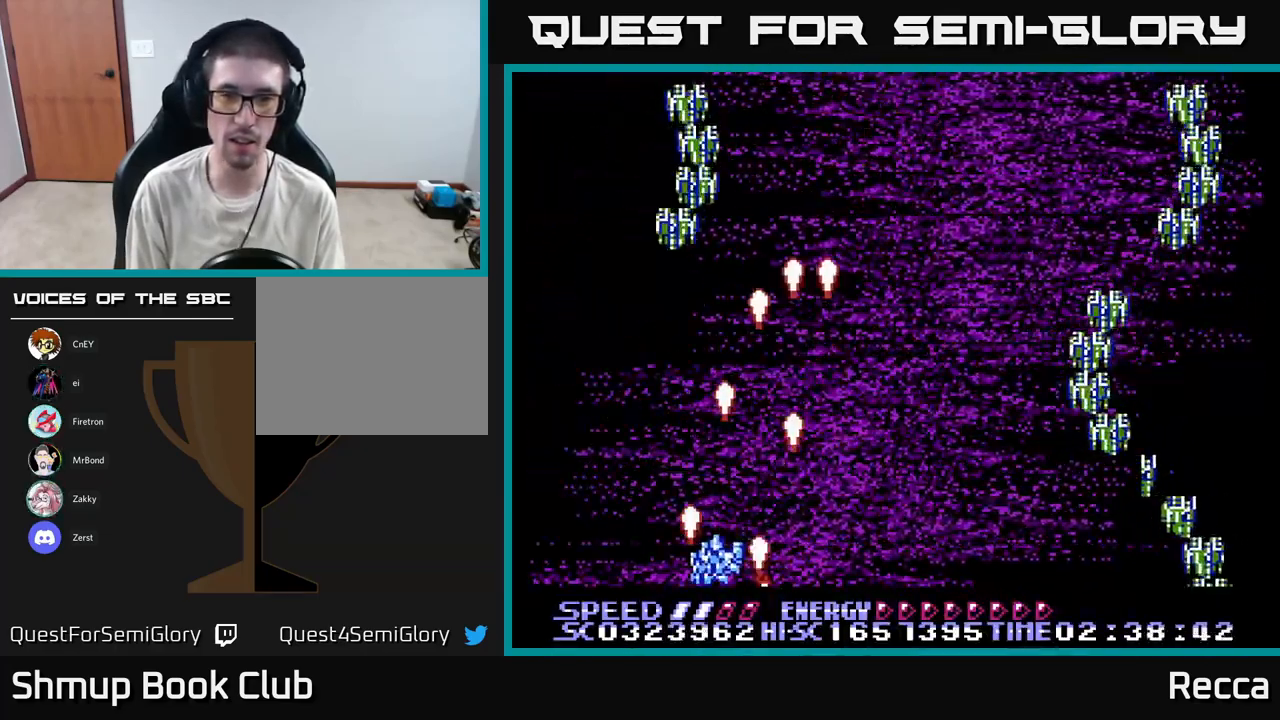
{"buttons": ["A", "X"], "events": [[84, "DPAD_DOWN", "up"], [84, "DPAD_LEFT", "up"], [300, "DPAD_LEFT", "down"], [434, "DPAD_LEFT", "up"]]}
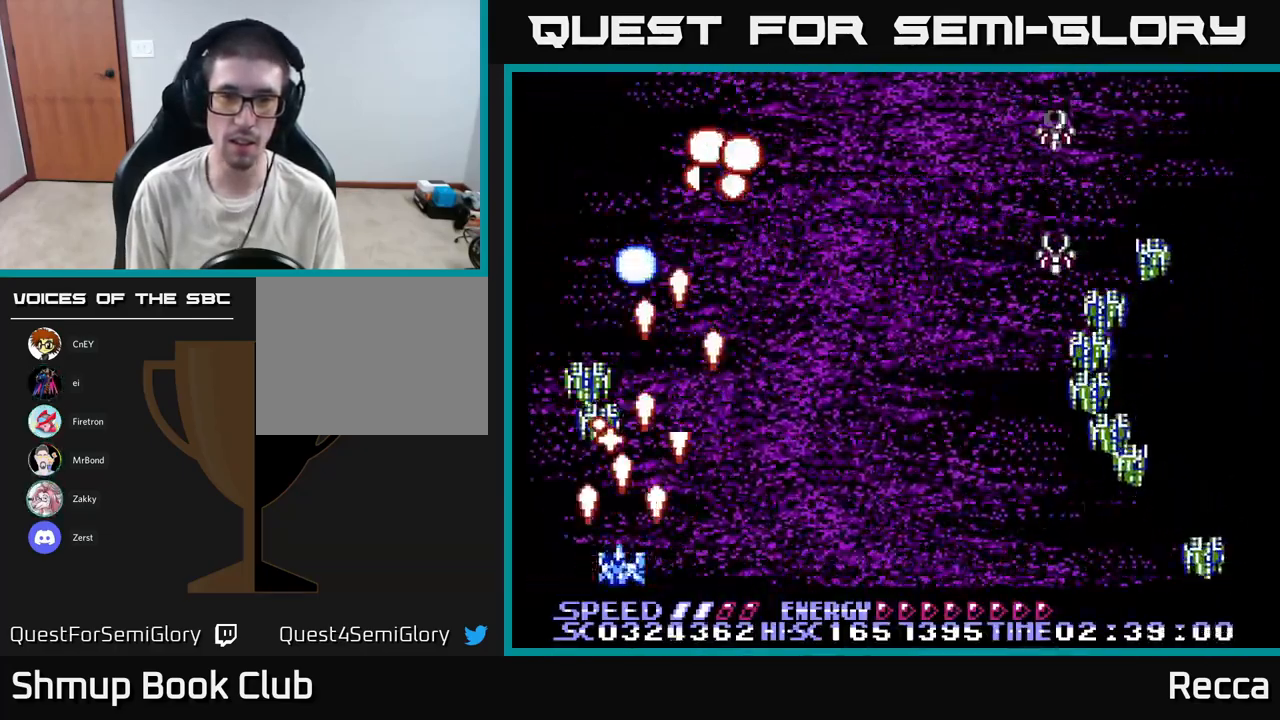
{"buttons": ["A", "X", "DPAD_RIGHT"], "events": [[17, "DPAD_RIGHT", "down"]]}
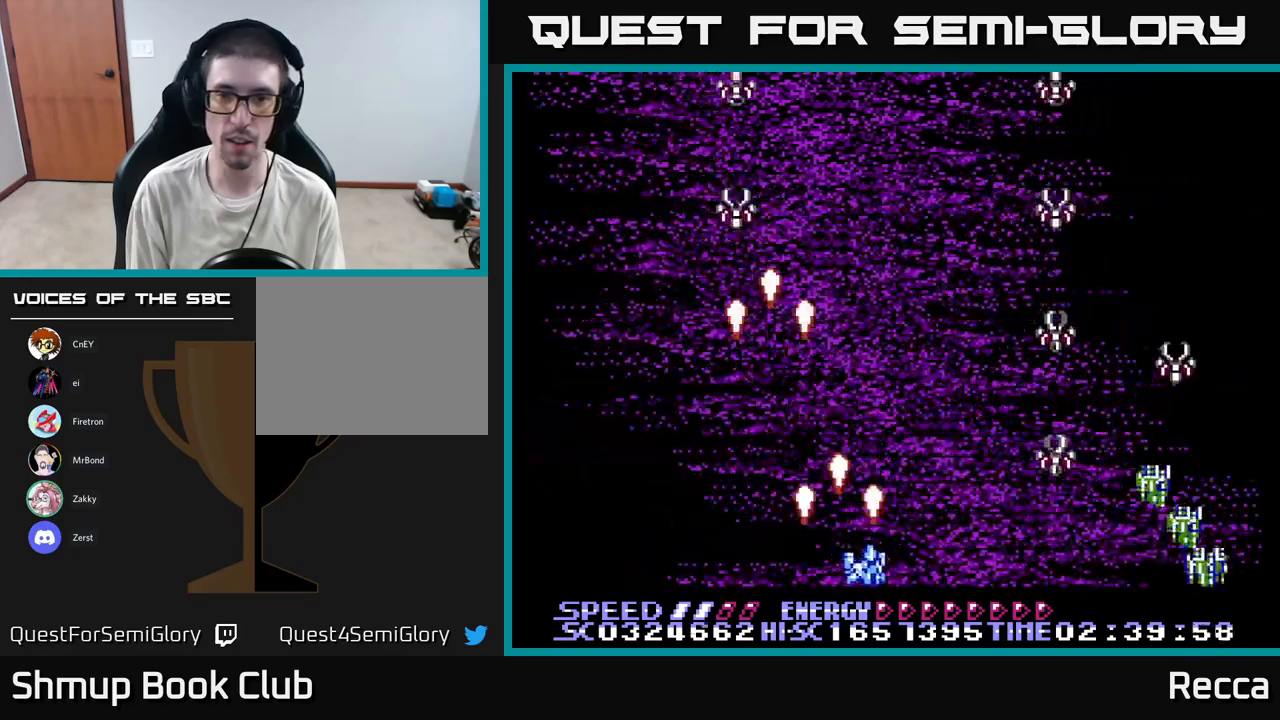
{"buttons": ["A", "X", "DPAD_RIGHT"], "events": [[217, "DPAD_RIGHT", "up"], [333, "DPAD_RIGHT", "down"]]}
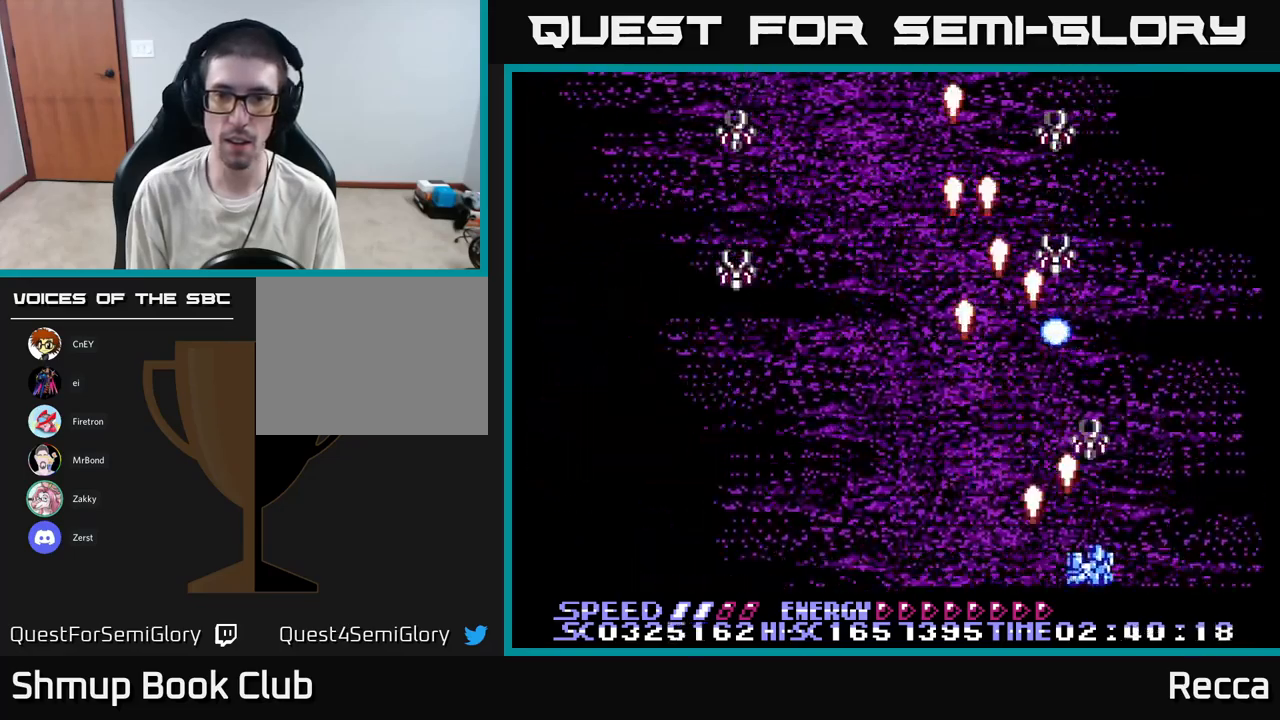
{"buttons": ["A", "X", "DPAD_LEFT"], "events": [[17, "DPAD_RIGHT", "up"], [350, "DPAD_LEFT", "down"]]}
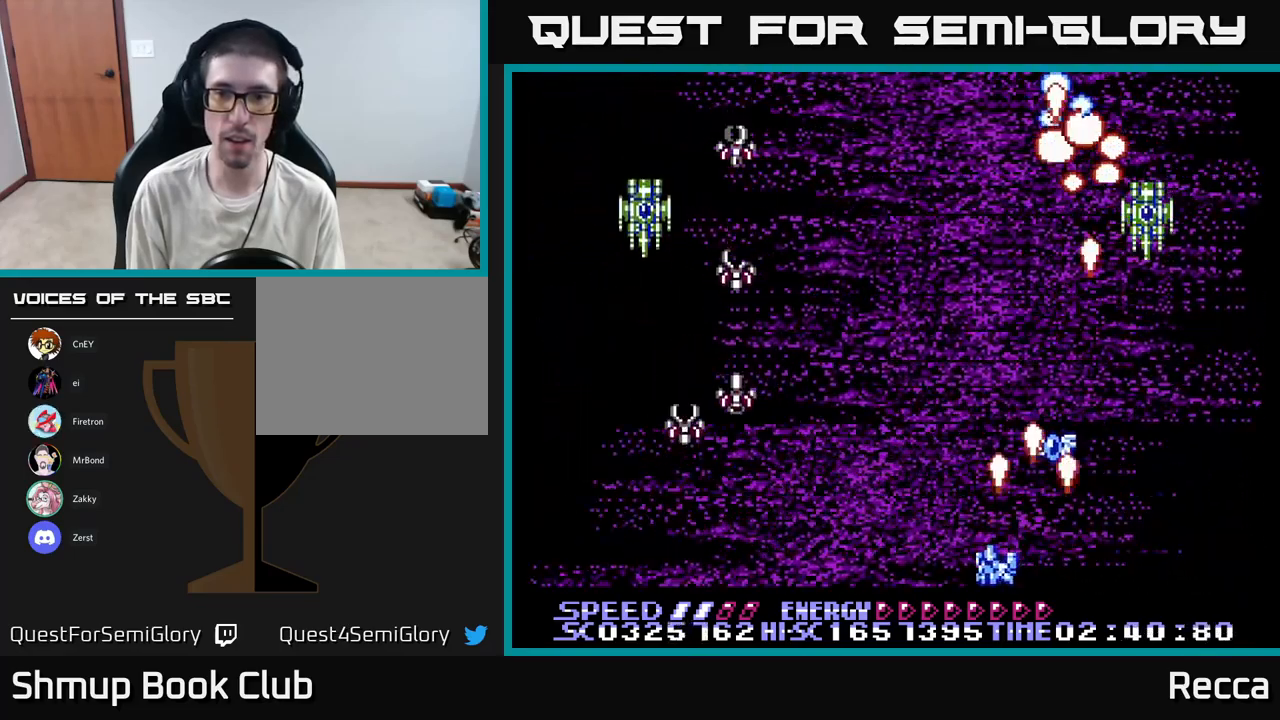
{"buttons": ["A", "X", "DPAD_LEFT"], "events": []}
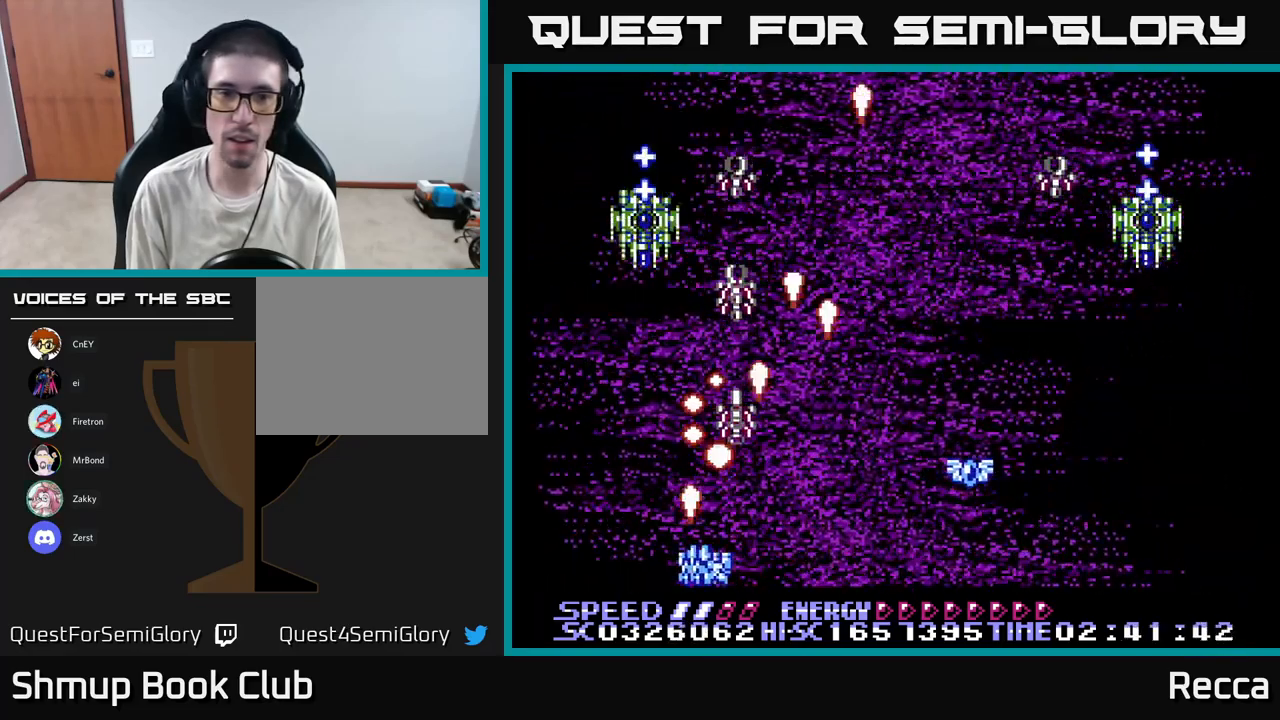
{"buttons": ["A", "X"], "events": [[67, "DPAD_LEFT", "up"]]}
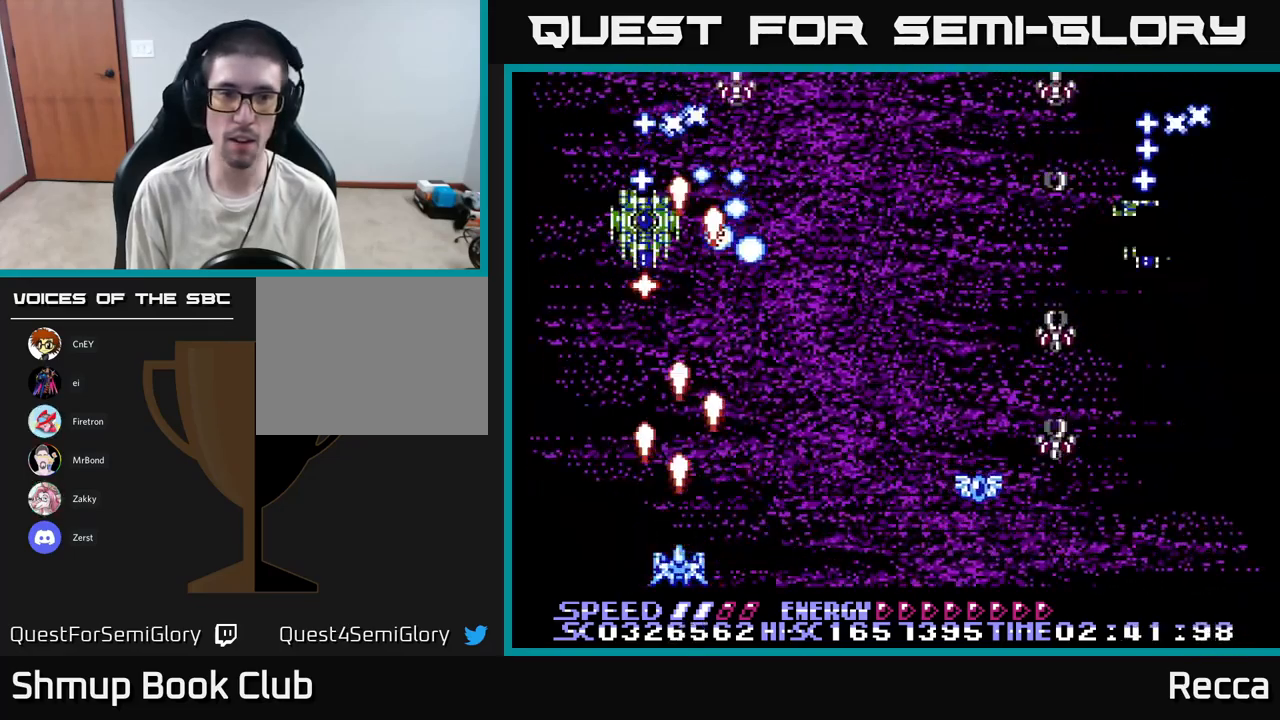
{"buttons": ["A", "X"], "events": []}
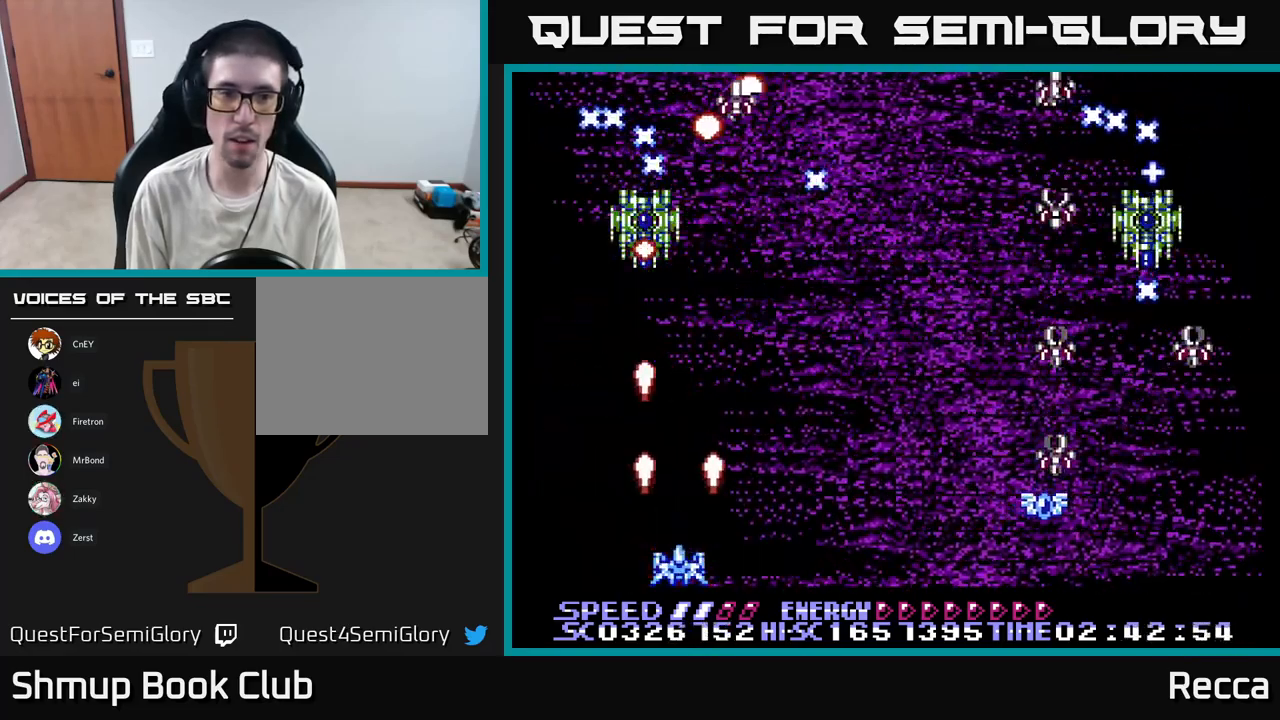
{"buttons": ["A", "X"], "events": [[167, "DPAD_LEFT", "down"], [233, "DPAD_LEFT", "up"]]}
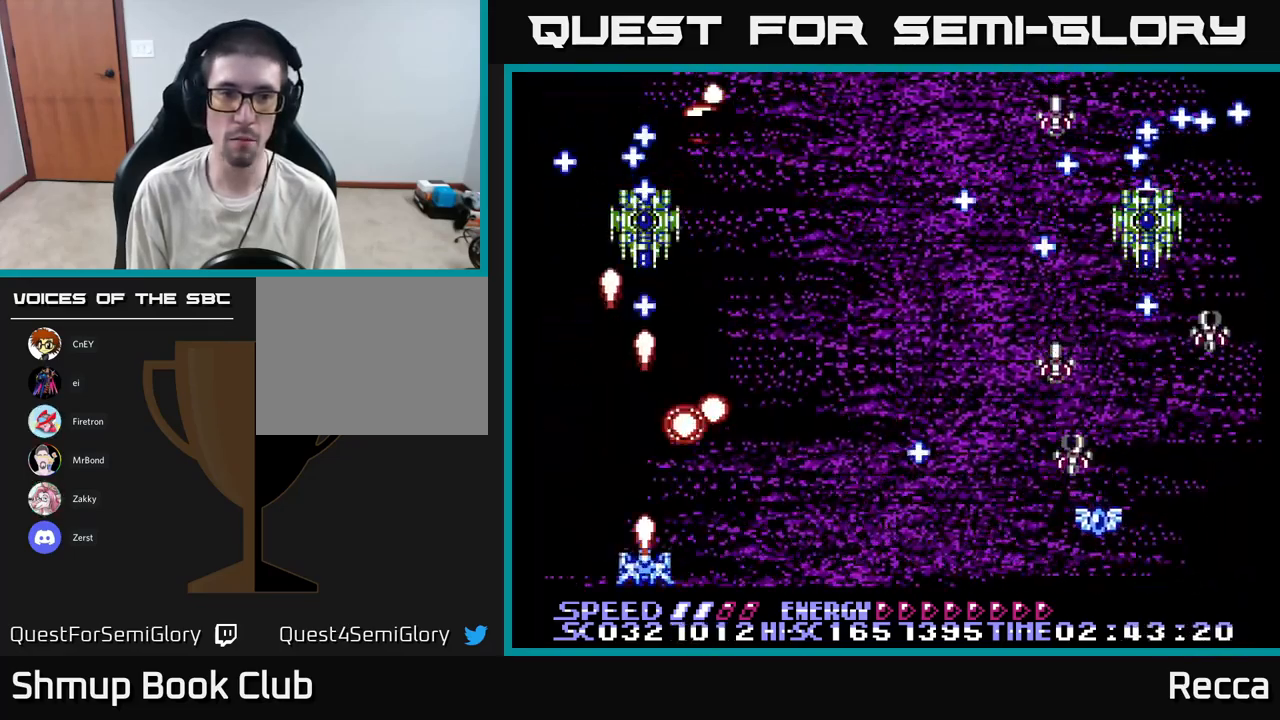
{"buttons": ["A", "X"], "events": [[50, "DPAD_RIGHT", "down"], [117, "DPAD_DOWN", "down"], [183, "DPAD_DOWN", "up"], [183, "DPAD_RIGHT", "up"], [400, "DPAD_RIGHT", "down"], [433, "DPAD_RIGHT", "up"]]}
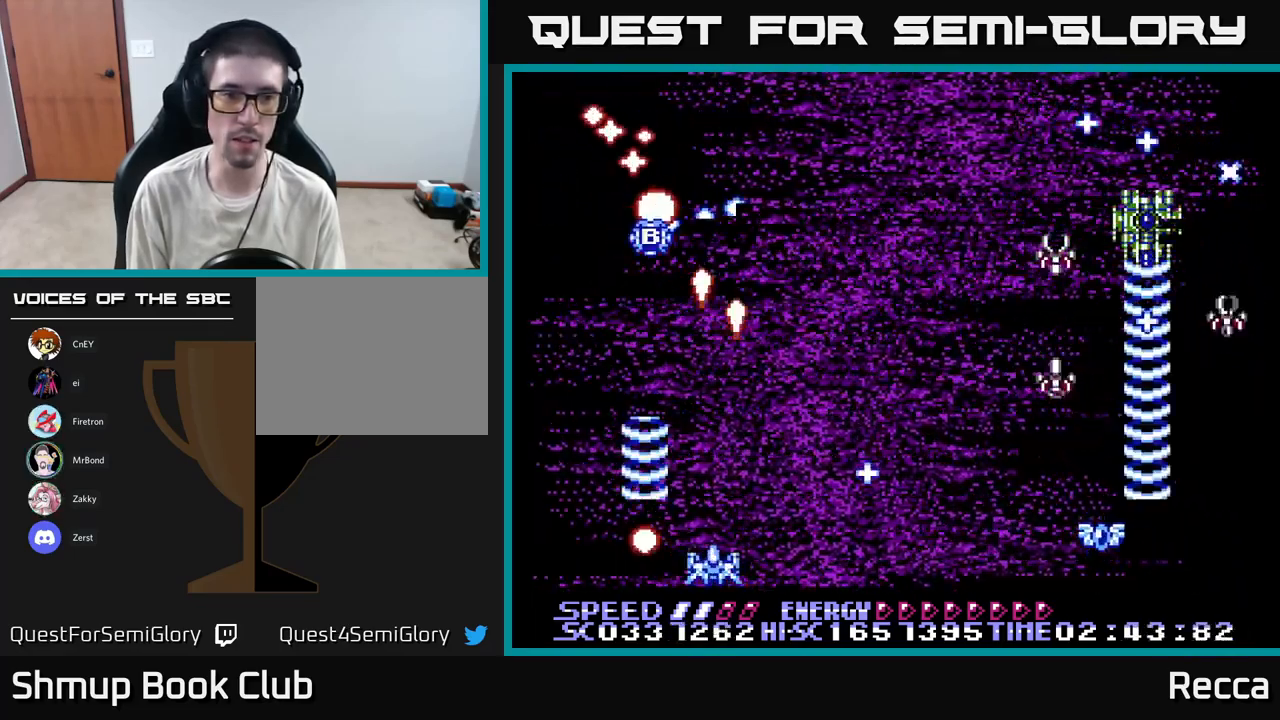
{"buttons": ["A", "X"], "events": [[250, "DPAD_RIGHT", "down"], [267, "DPAD_UP", "down"], [333, "DPAD_UP", "up"], [483, "DPAD_RIGHT", "up"]]}
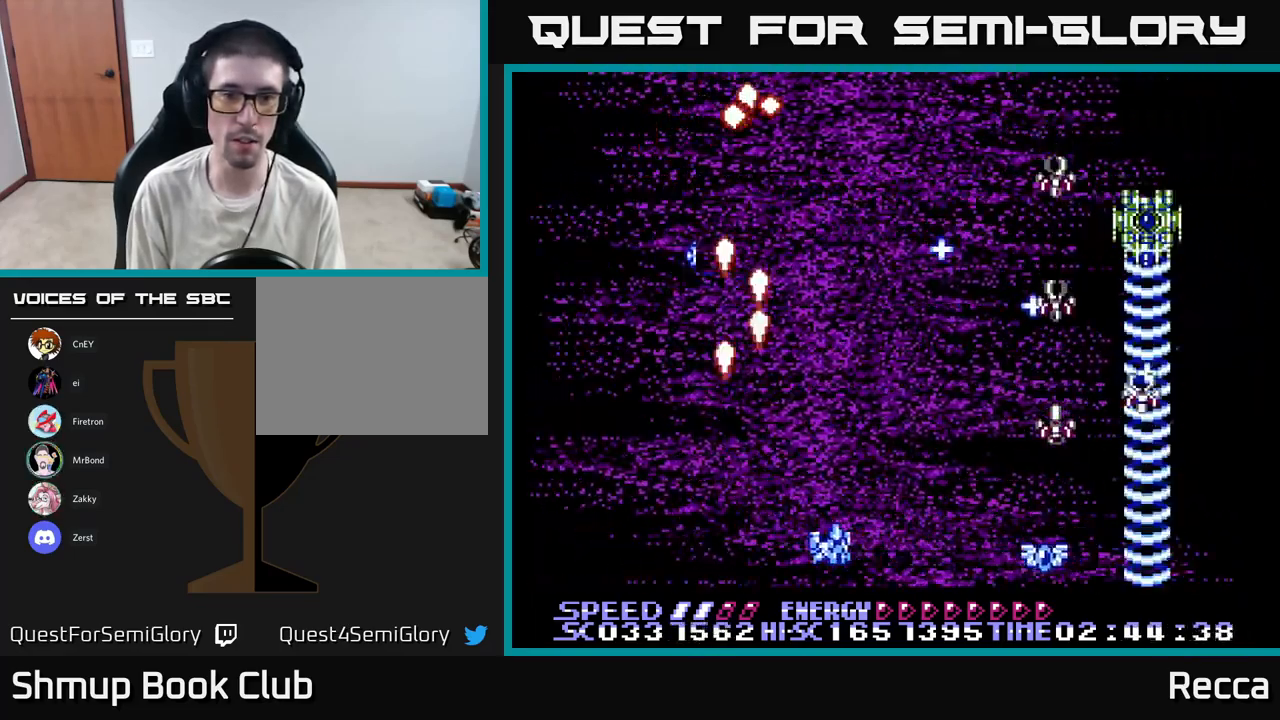
{"buttons": ["A", "X"], "events": [[183, "DPAD_DOWN", "down"], [183, "DPAD_RIGHT", "down"], [200, "DPAD_DOWN", "up"], [333, "DPAD_RIGHT", "up"]]}
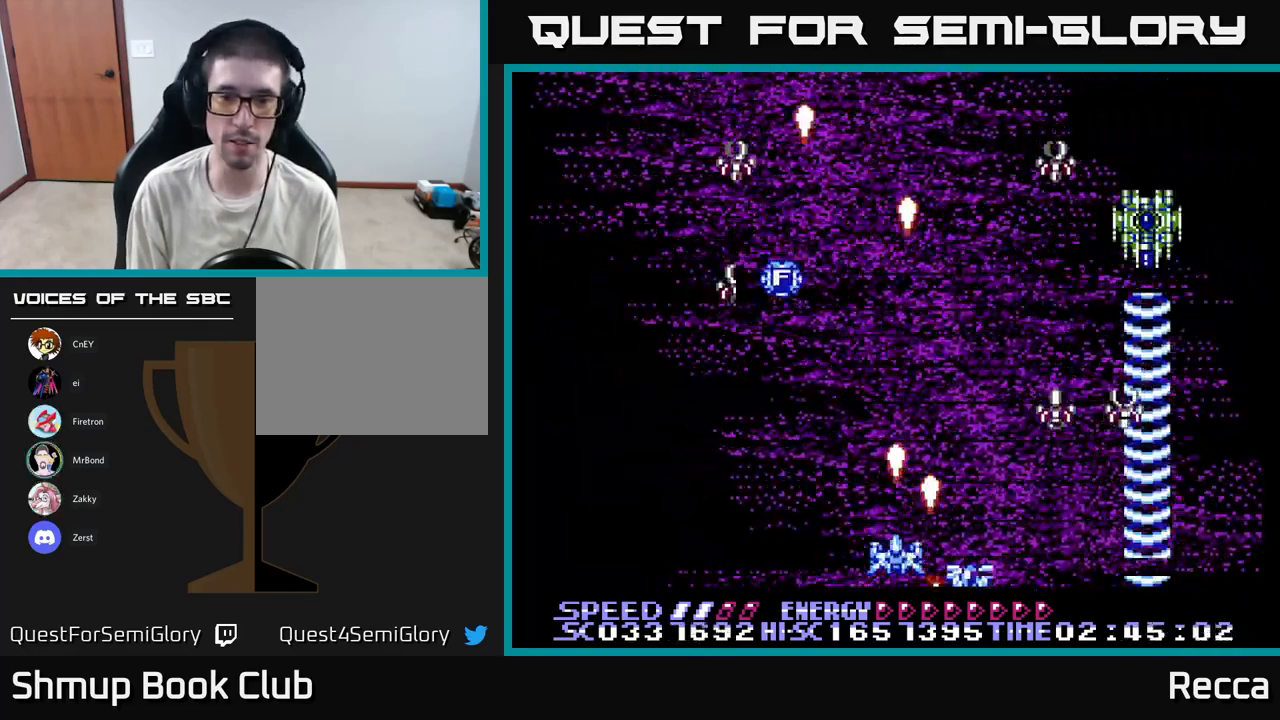
{"buttons": ["A", "X"], "events": [[183, "DPAD_UP", "down"], [249, "DPAD_RIGHT", "down"], [383, "DPAD_UP", "up"], [433, "DPAD_RIGHT", "up"]]}
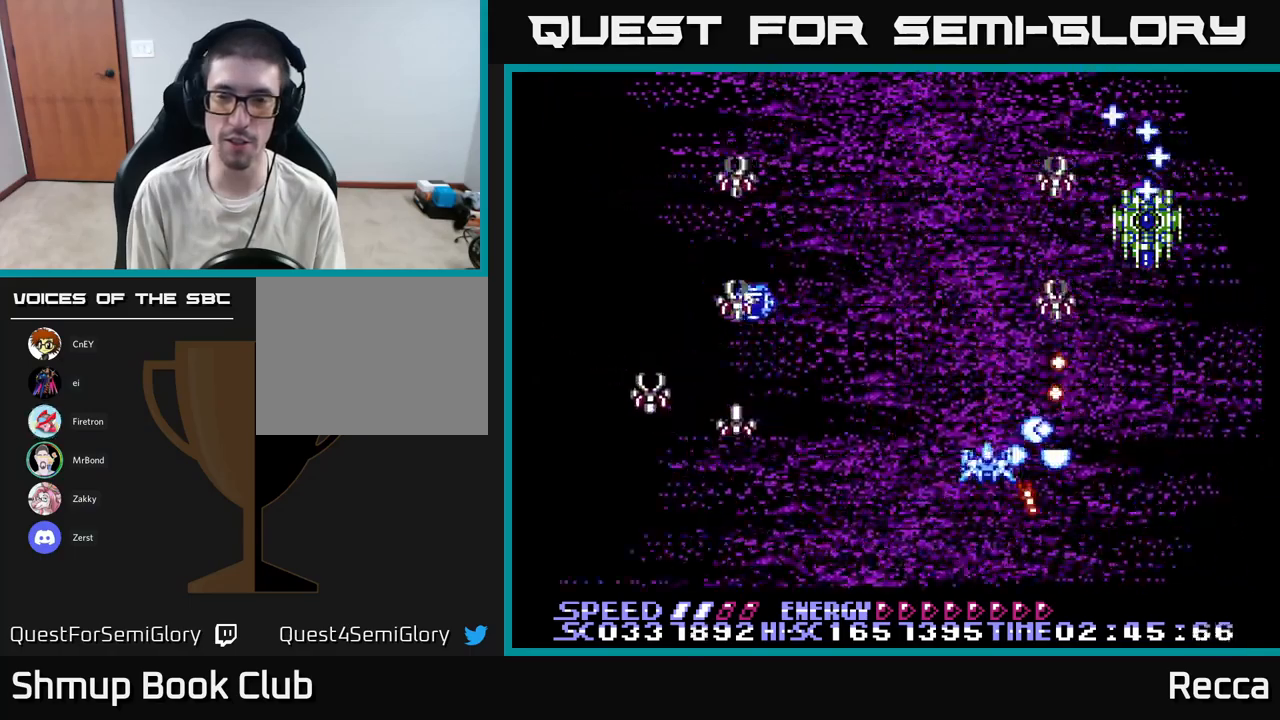
{"buttons": ["A", "X"], "events": [[233, "DPAD_DOWN", "down"], [350, "DPAD_RIGHT", "down"], [383, "DPAD_DOWN", "up"], [417, "DPAD_RIGHT", "up"]]}
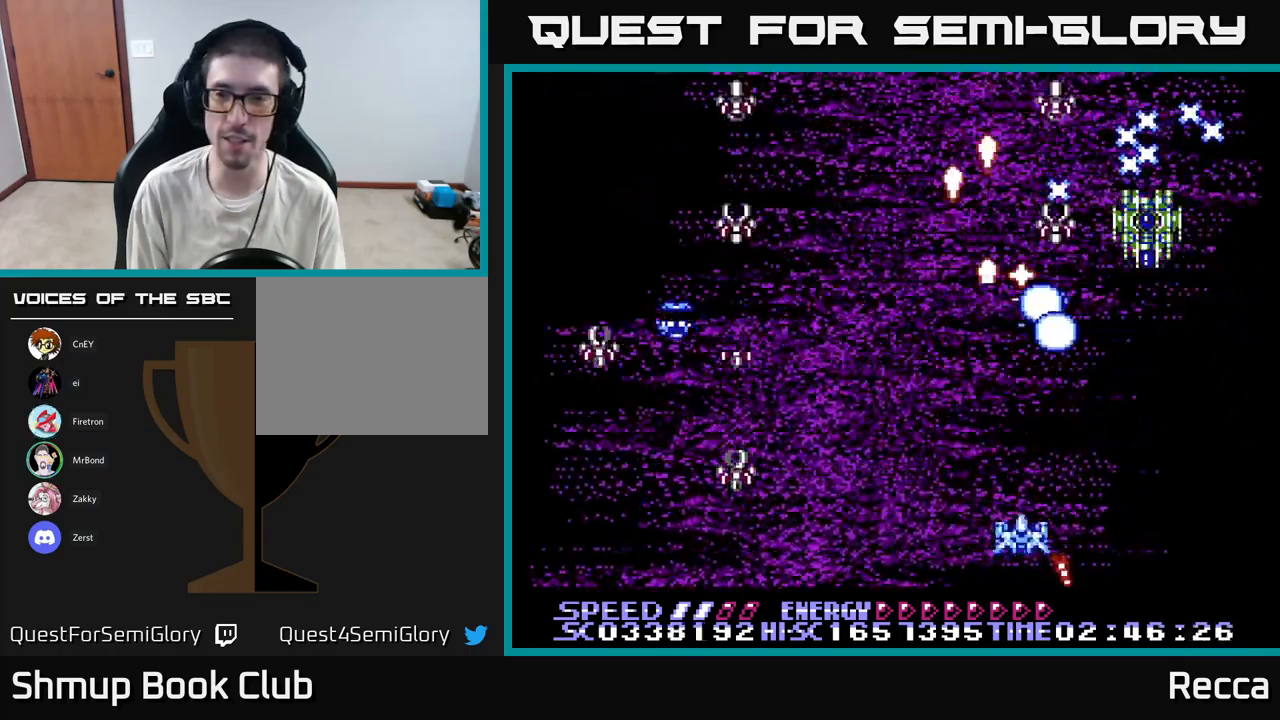
{"buttons": ["A", "X"], "events": [[183, "DPAD_RIGHT", "down"], [283, "DPAD_RIGHT", "up"]]}
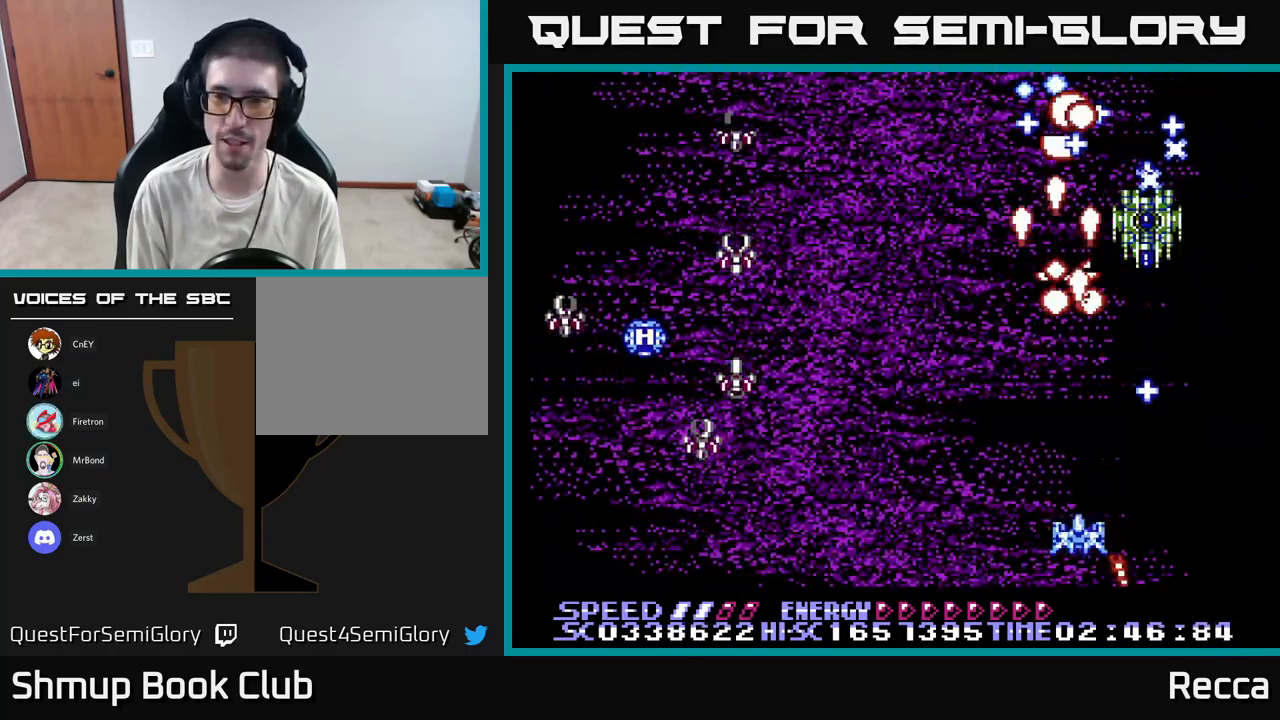
{"buttons": ["A", "X"], "events": [[283, "DPAD_RIGHT", "down"], [333, "DPAD_RIGHT", "up"]]}
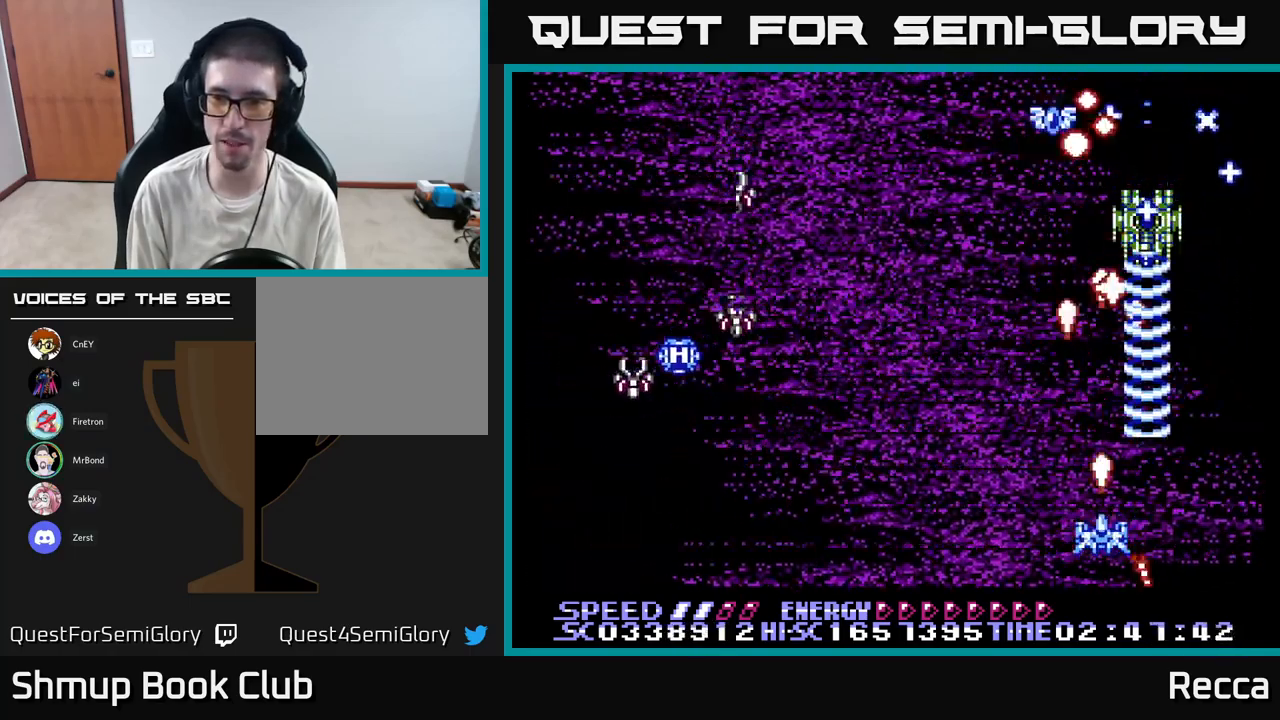
{"buttons": ["A", "X"], "events": []}
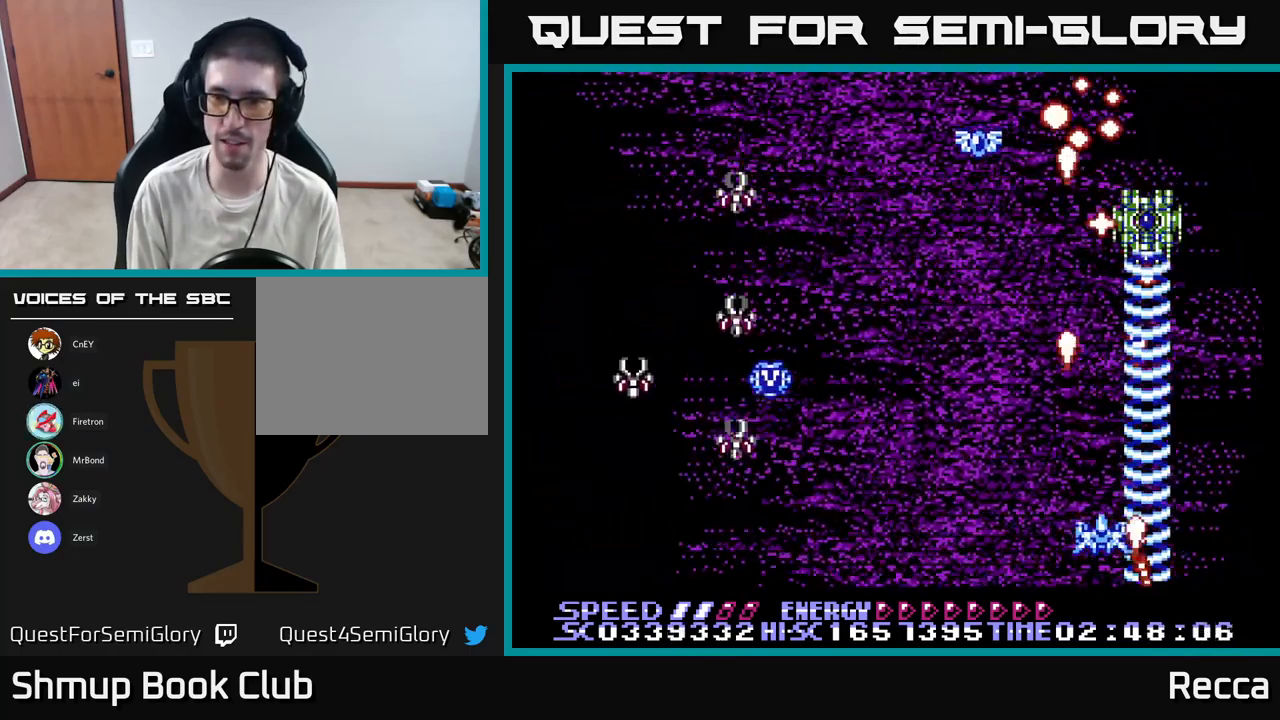
{"buttons": ["A", "X"], "events": []}
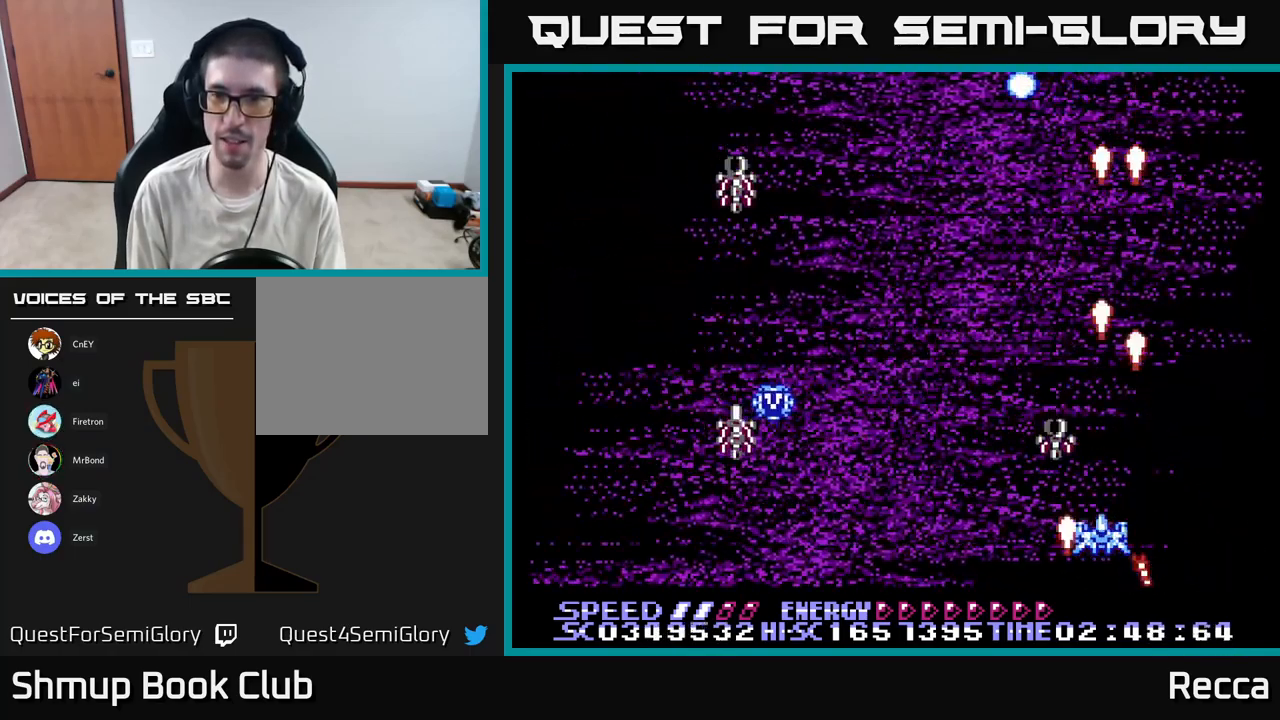
{"buttons": ["A", "X", "DPAD_LEFT"], "events": [[33, "DPAD_LEFT", "down"]]}
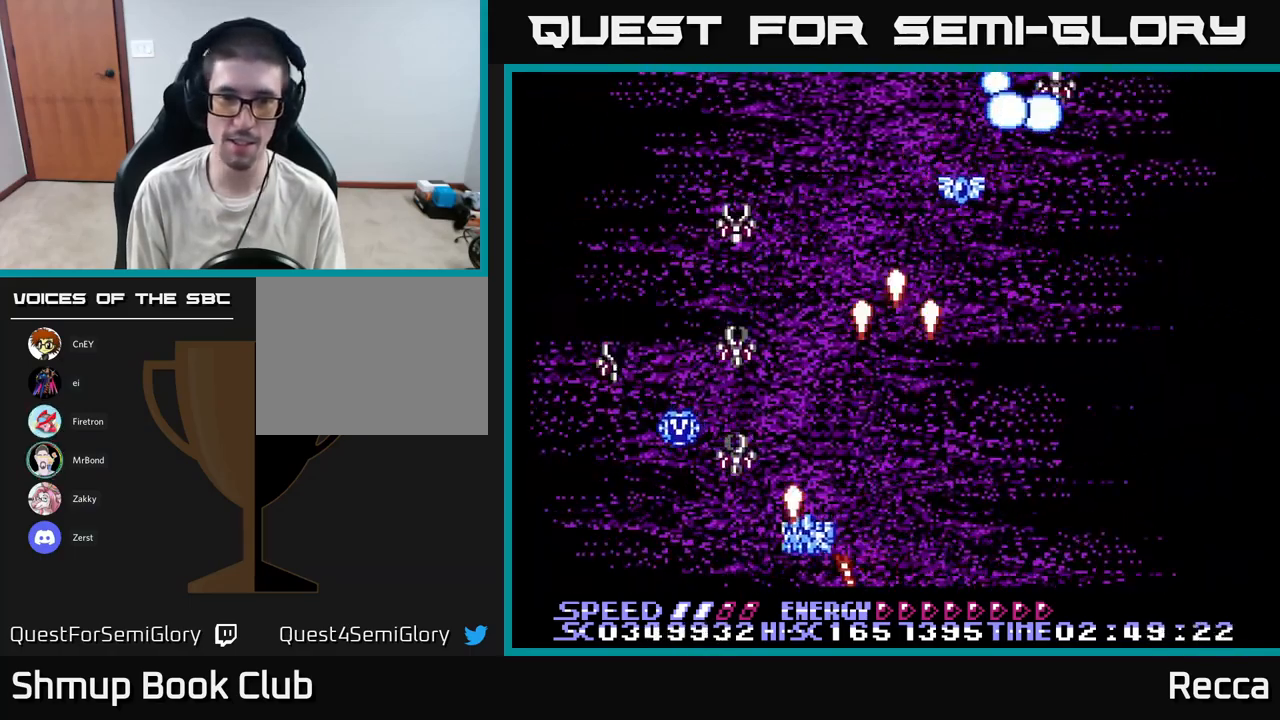
{"buttons": ["A", "X"], "events": [[33, "DPAD_DOWN", "down"], [217, "DPAD_LEFT", "up"], [233, "DPAD_DOWN", "up"]]}
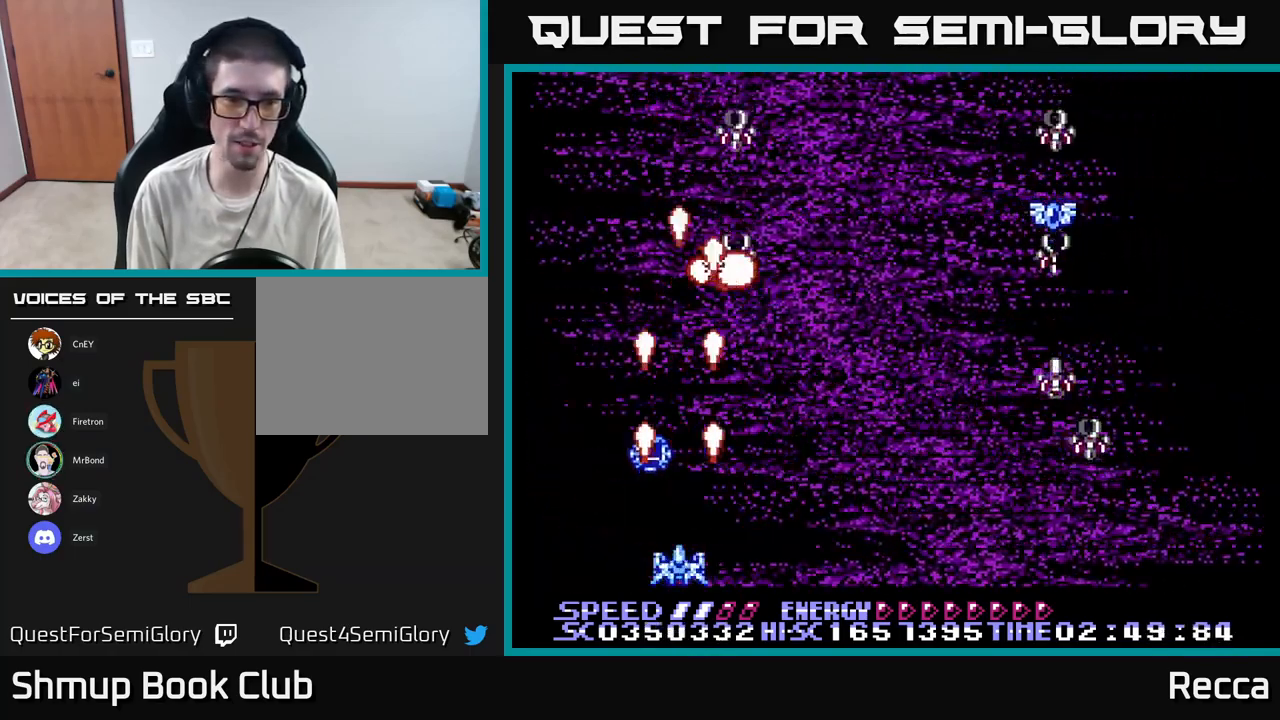
{"buttons": ["A", "X", "DPAD_RIGHT"], "events": [[83, "DPAD_RIGHT", "down"]]}
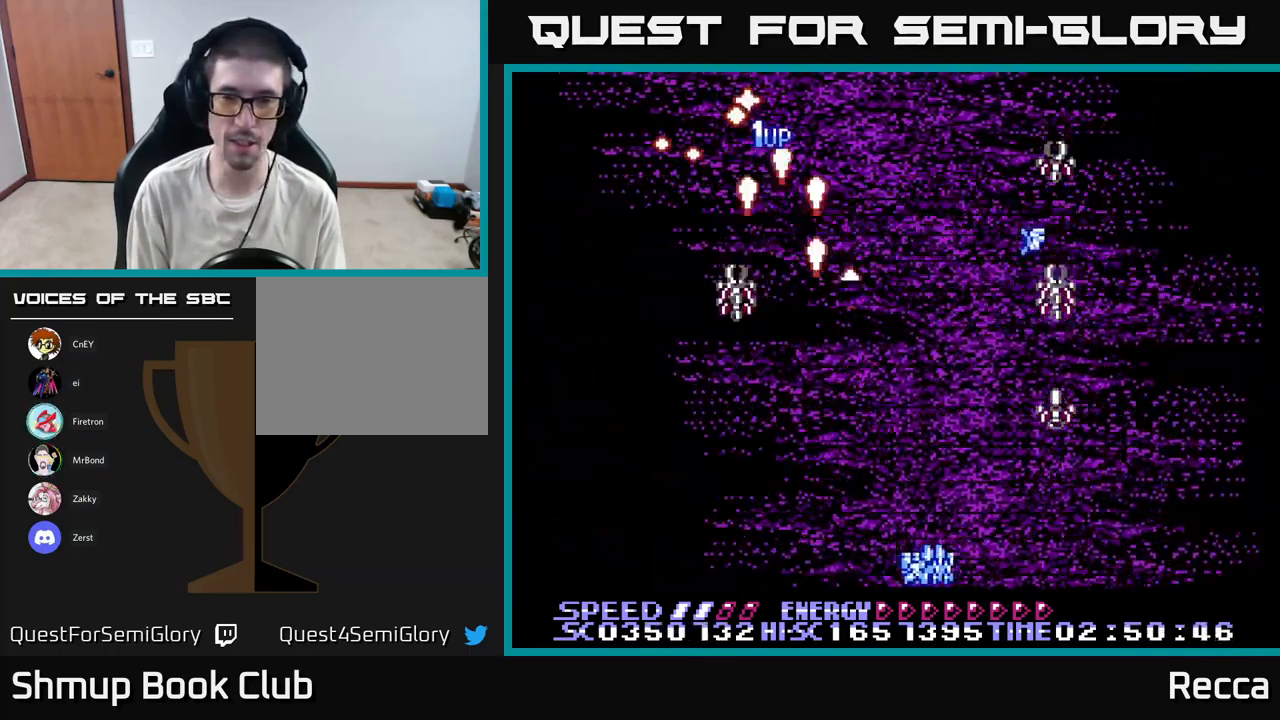
{"buttons": ["A", "X", "DPAD_LEFT"], "events": [[383, "DPAD_RIGHT", "up"], [417, "DPAD_LEFT", "down"]]}
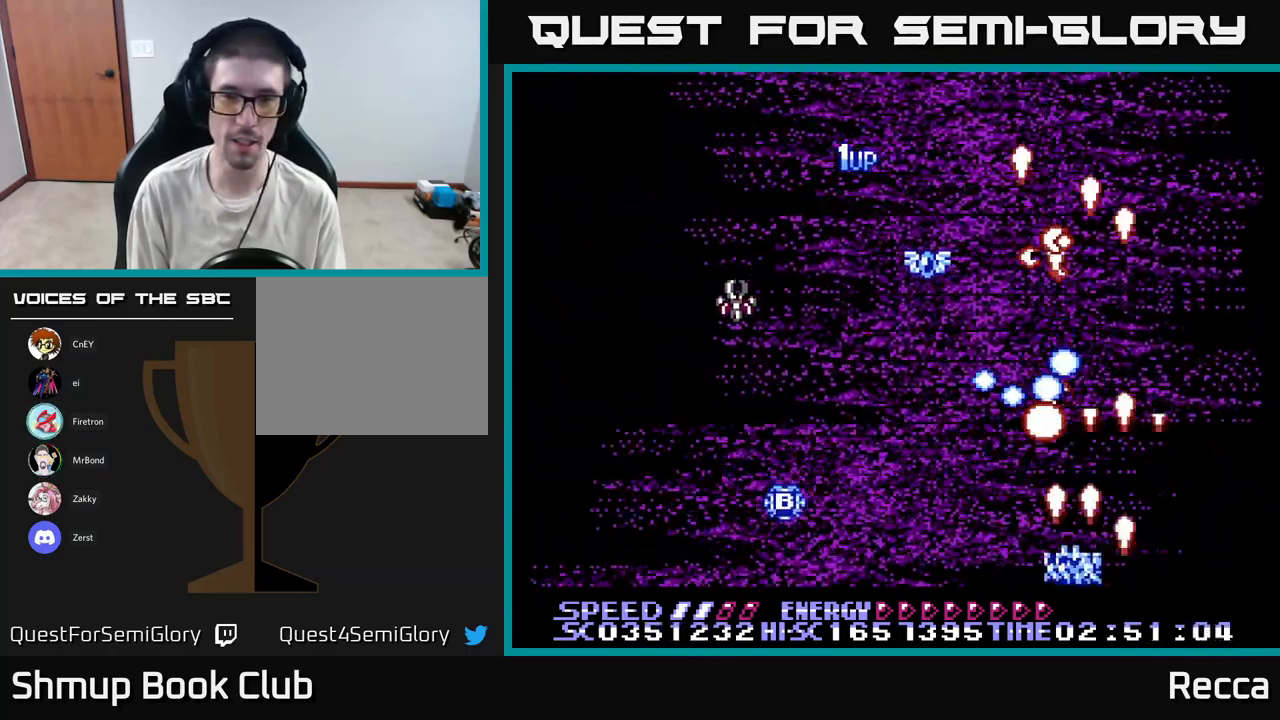
{"buttons": ["A", "X", "DPAD_LEFT"], "events": []}
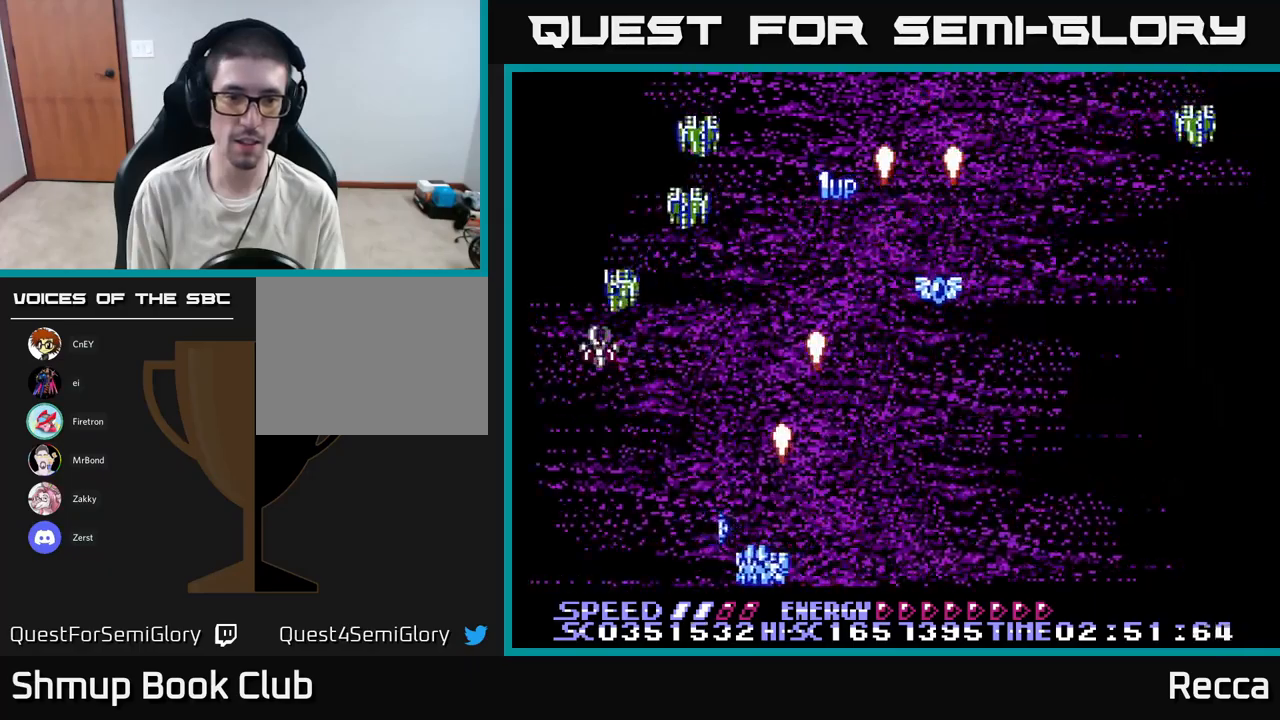
{"buttons": ["A", "X", "DPAD_DOWN"], "events": [[150, "DPAD_UP", "down"], [167, "DPAD_LEFT", "up"], [250, "DPAD_RIGHT", "down"], [267, "DPAD_UP", "up"], [467, "DPAD_DOWN", "down"], [467, "DPAD_RIGHT", "up"]]}
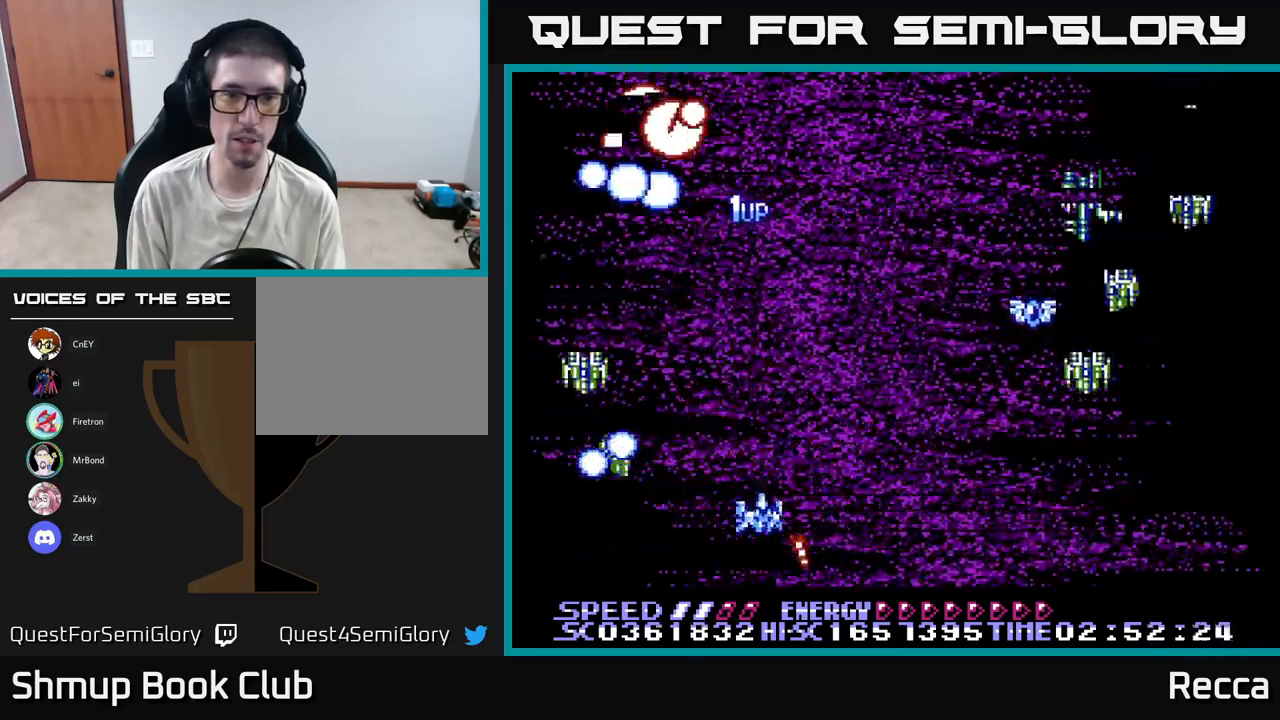
{"buttons": ["A", "X", "DPAD_RIGHT"], "events": [[134, "DPAD_LEFT", "down"], [184, "DPAD_DOWN", "up"], [350, "DPAD_LEFT", "up"], [384, "DPAD_DOWN", "down"], [400, "DPAD_DOWN", "up"], [400, "DPAD_RIGHT", "down"]]}